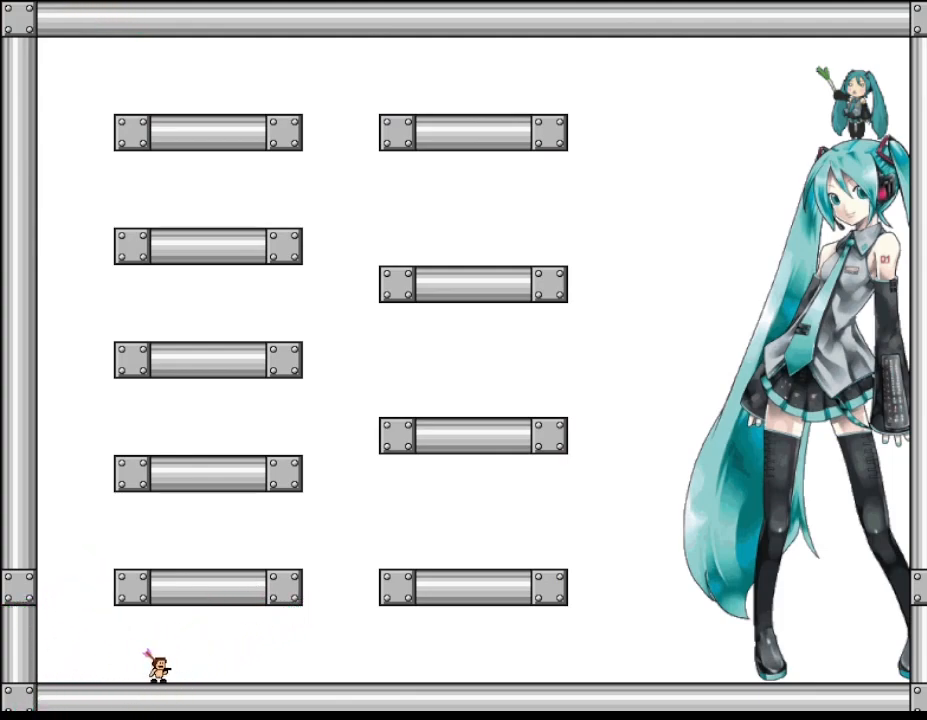
Gameplay with keyboard; each line is a JSON object with the keys held at the frame after it. "events" lists presses ("down") and releases ("up") of "down", "left", "r", "right", "up" and "z" between this image and that frame as [ms after this image, input, new state], when the widget could be followed in between. No other keys are recorded. Mouse input is not recorded. Not read: other_keys.
{"keys": [], "events": []}
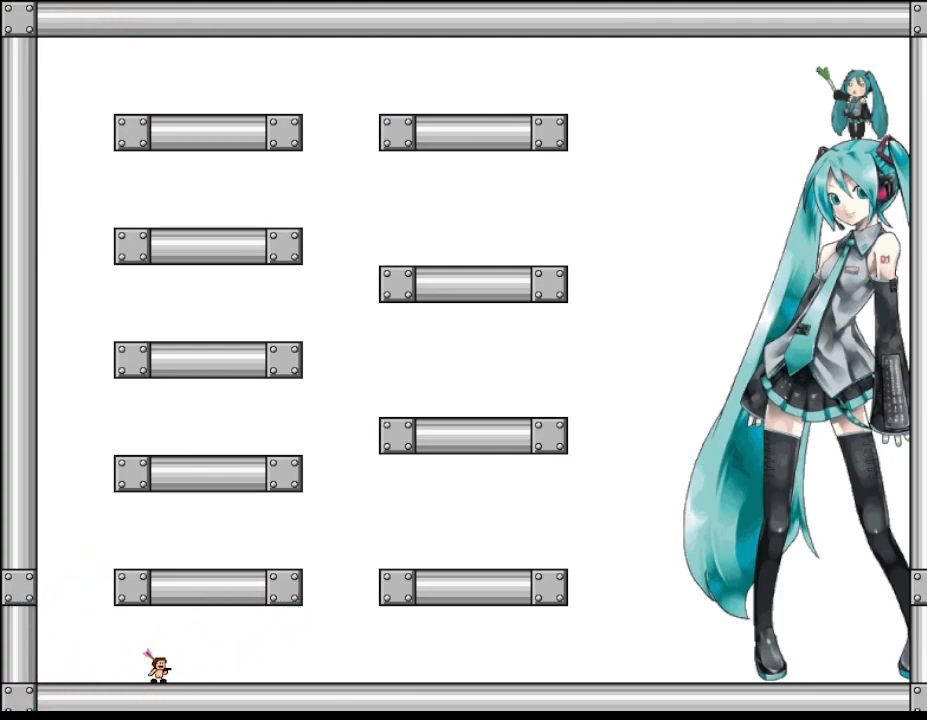
{"keys": [], "events": [[150, "z", "down"], [250, "z", "up"], [350, "z", "down"], [433, "z", "up"]]}
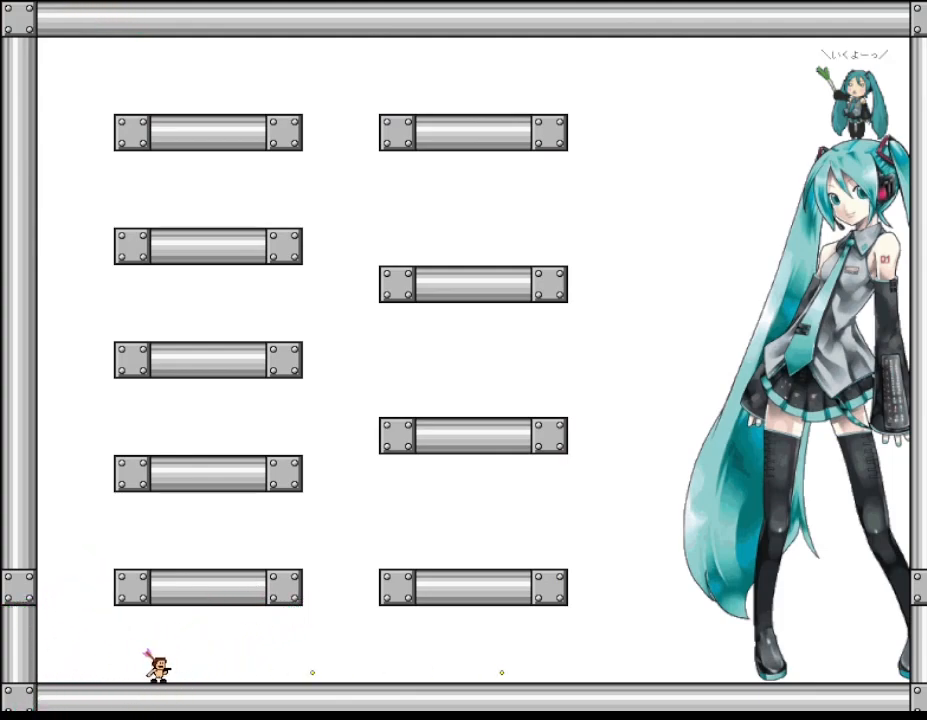
{"keys": [], "events": [[17, "z", "down"], [117, "z", "up"], [200, "z", "down"], [283, "z", "up"], [383, "z", "down"], [450, "z", "up"]]}
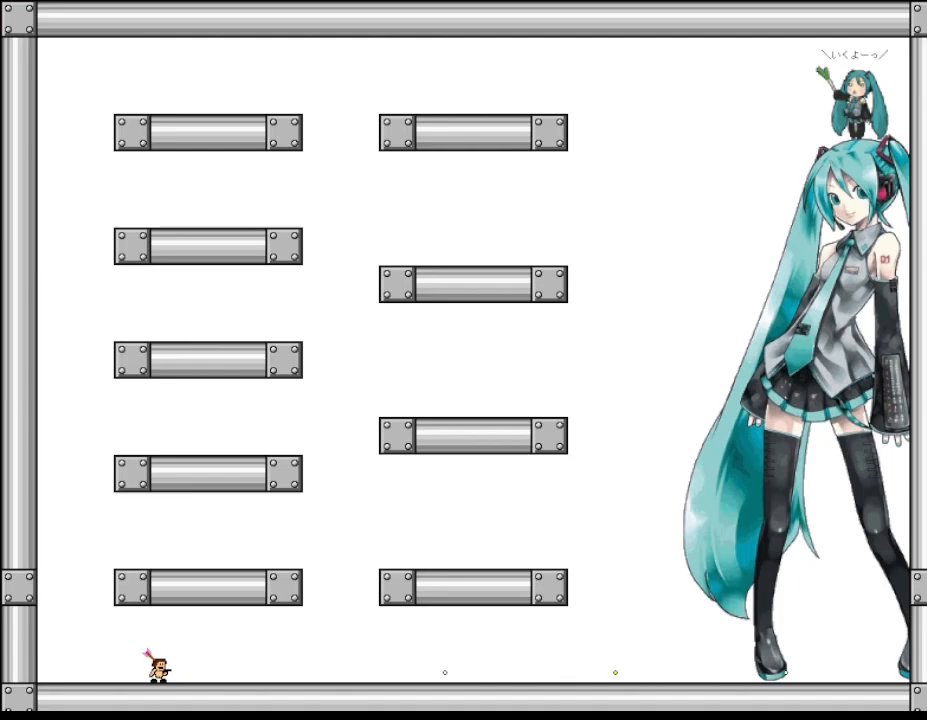
{"keys": ["z"], "events": [[33, "z", "down"], [133, "z", "up"], [183, "z", "down"], [333, "z", "up"], [467, "z", "down"]]}
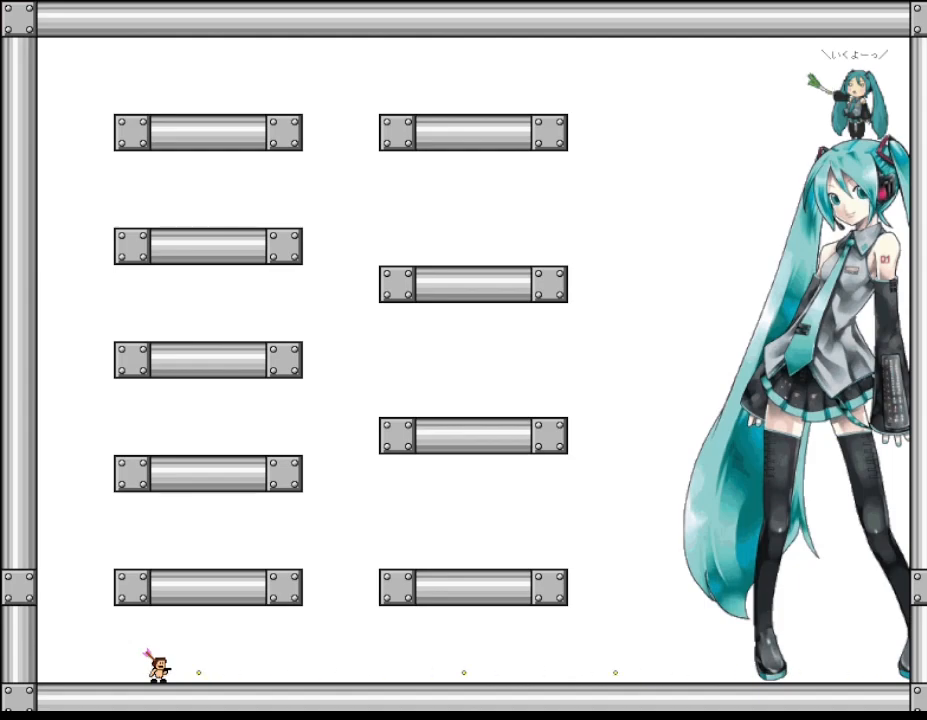
{"keys": [], "events": [[150, "z", "up"]]}
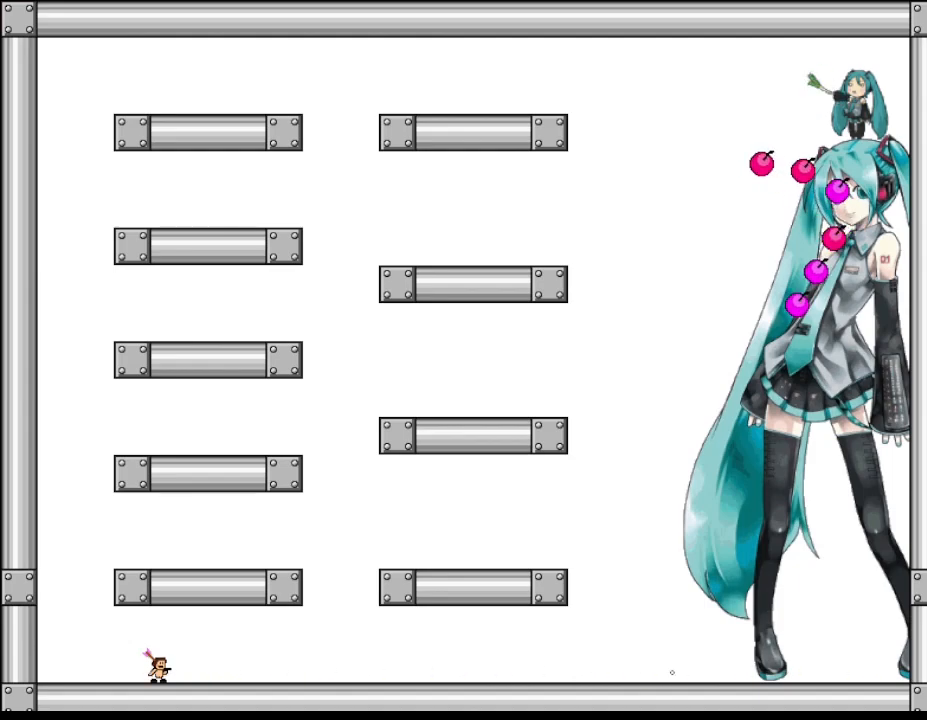
{"keys": [], "events": []}
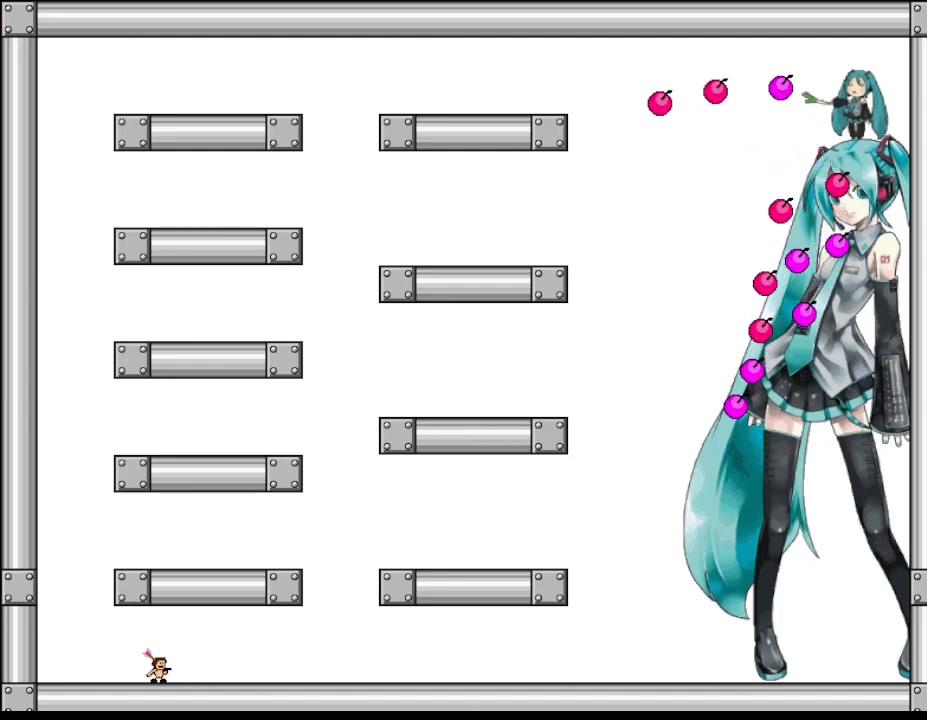
{"keys": [], "events": []}
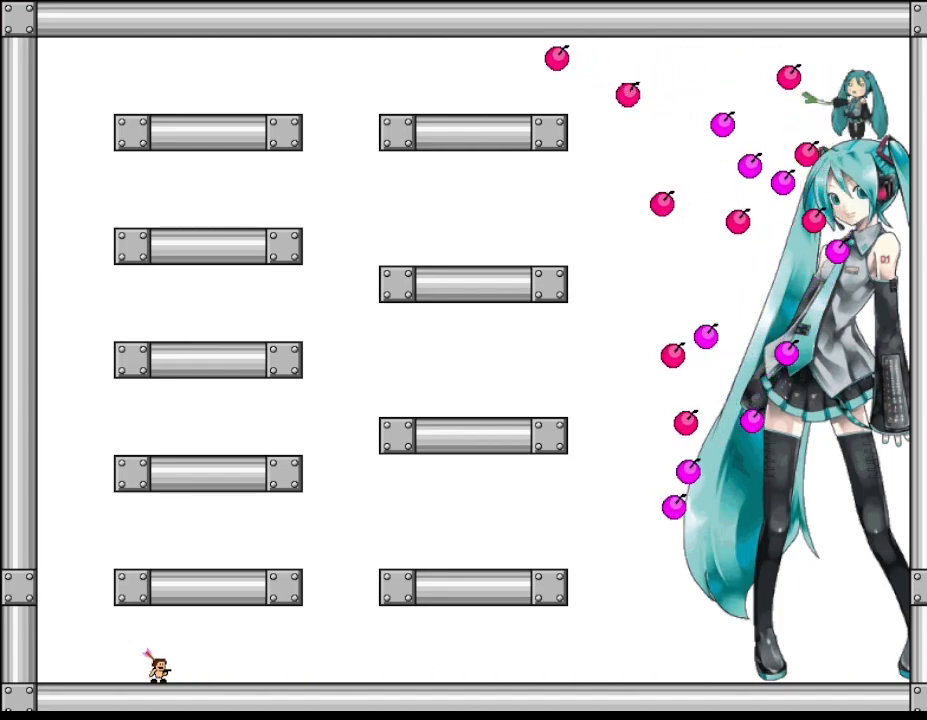
{"keys": [], "events": []}
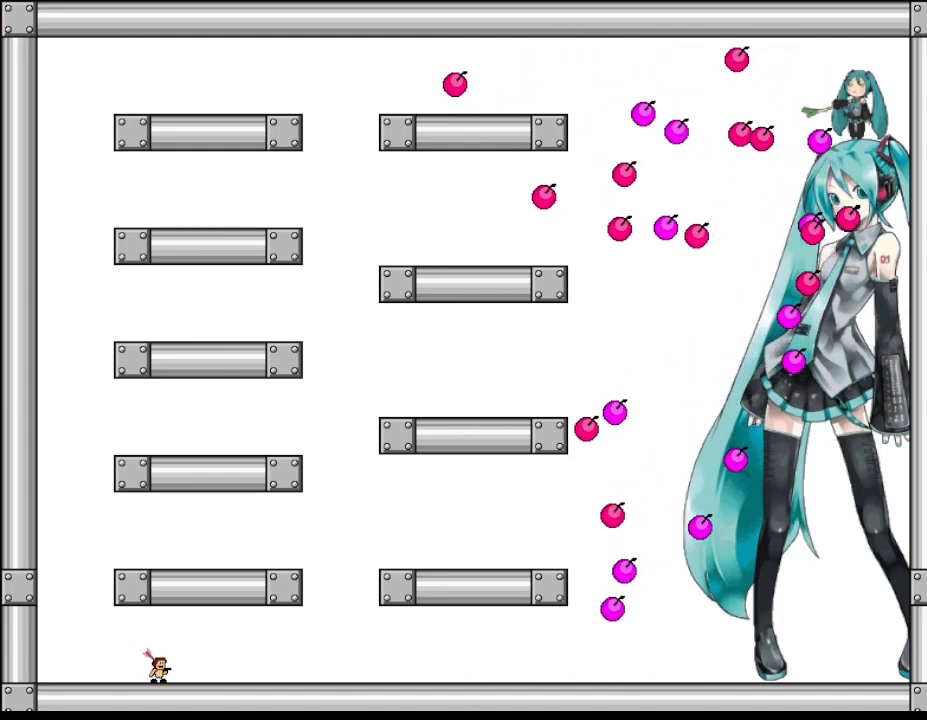
{"keys": [], "events": []}
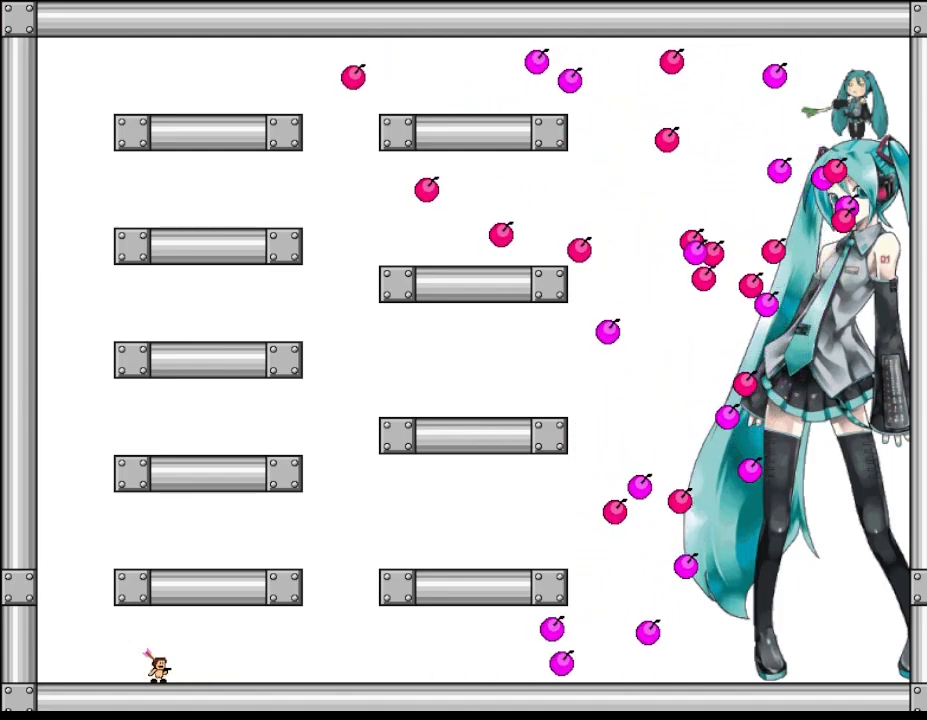
{"keys": [], "events": []}
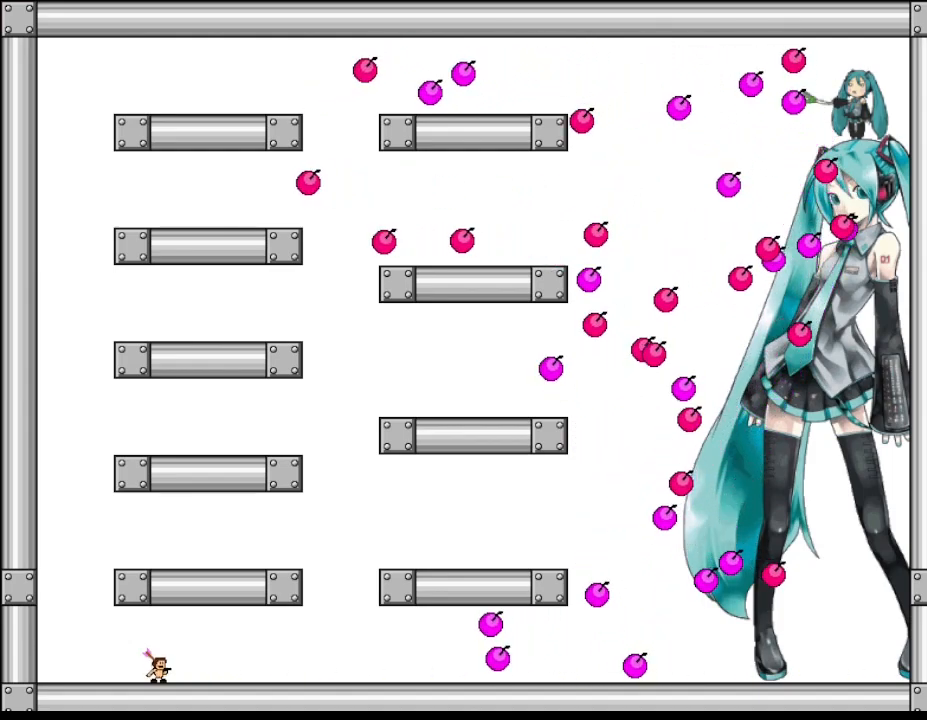
{"keys": [], "events": []}
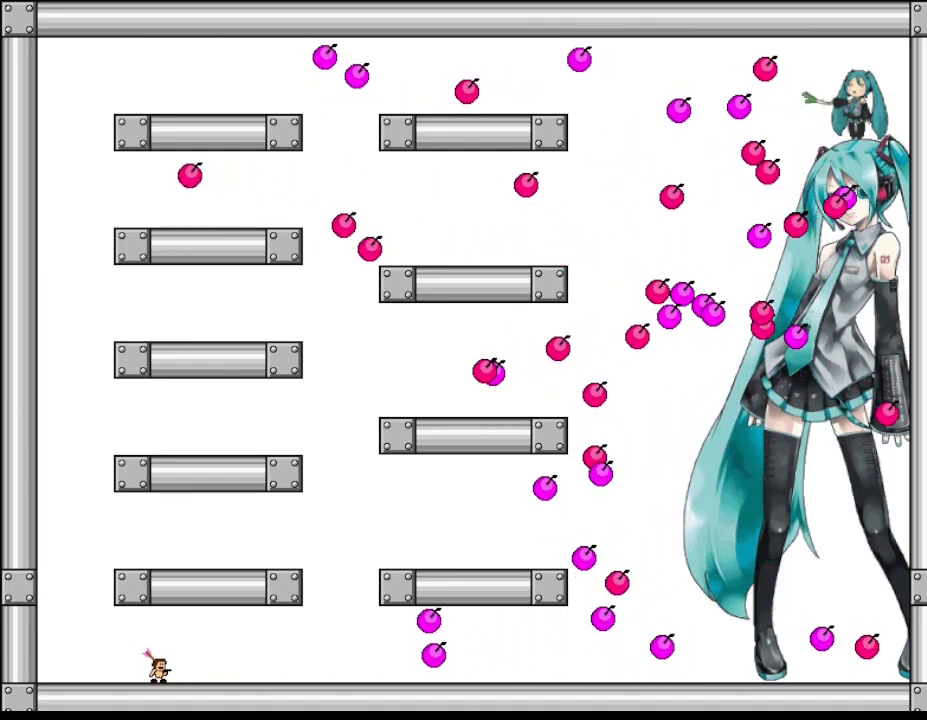
{"keys": [], "events": []}
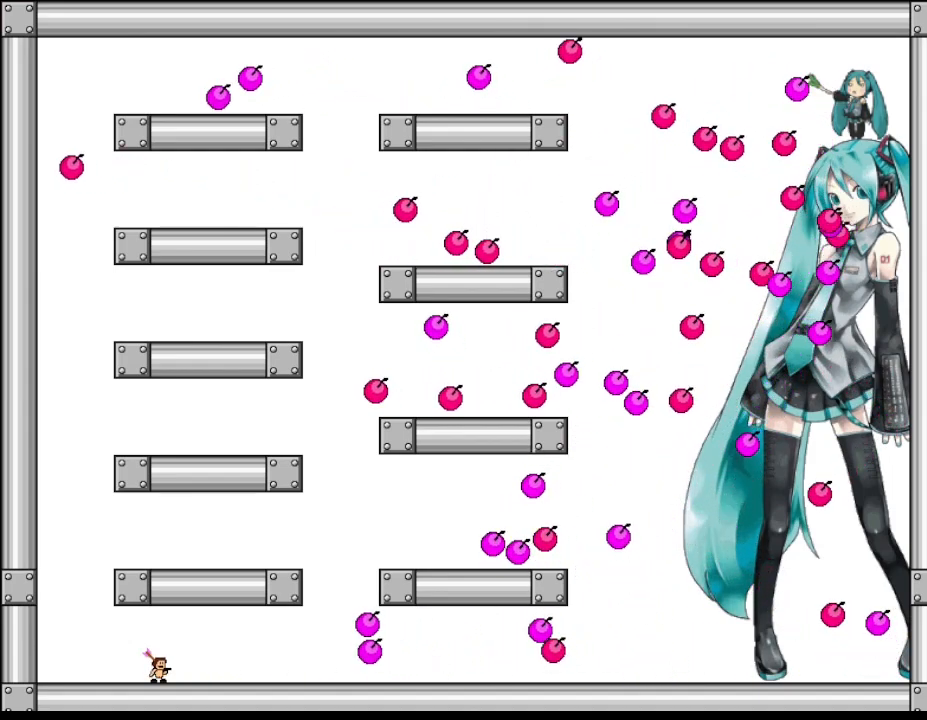
{"keys": [], "events": [[233, "left", "down"], [350, "left", "up"]]}
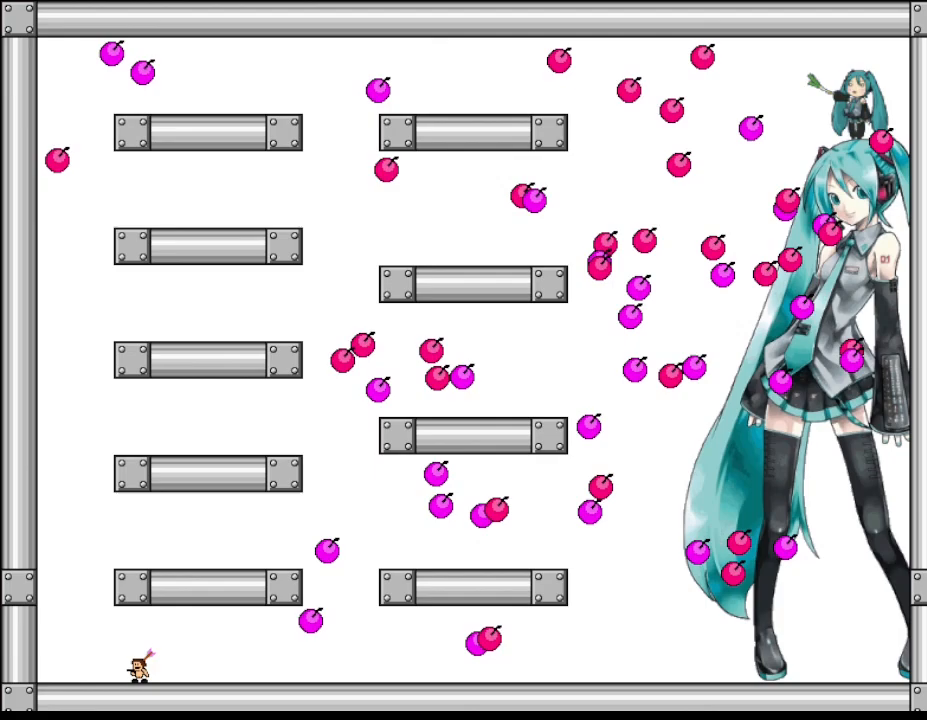
{"keys": ["left"], "events": [[317, "left", "down"]]}
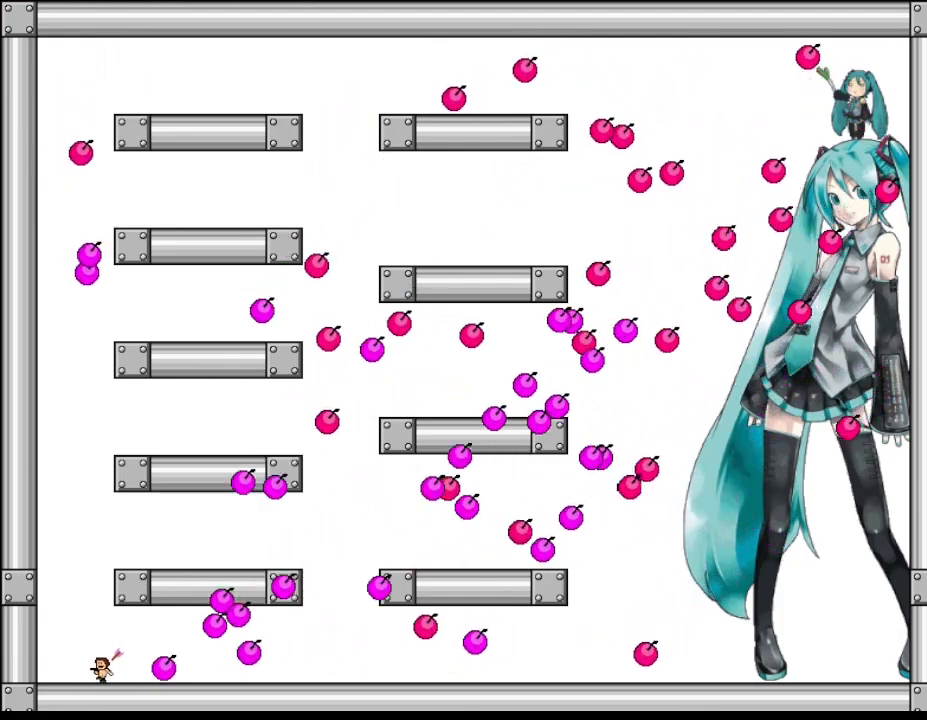
{"keys": ["left"], "events": []}
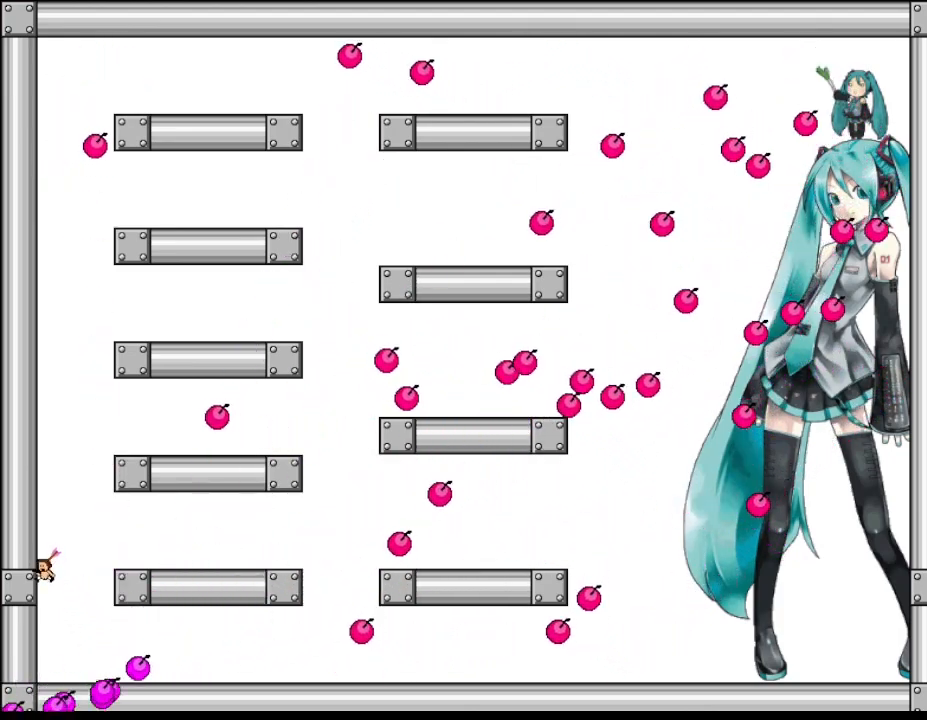
{"keys": ["right"], "events": [[17, "left", "up"], [133, "right", "down"]]}
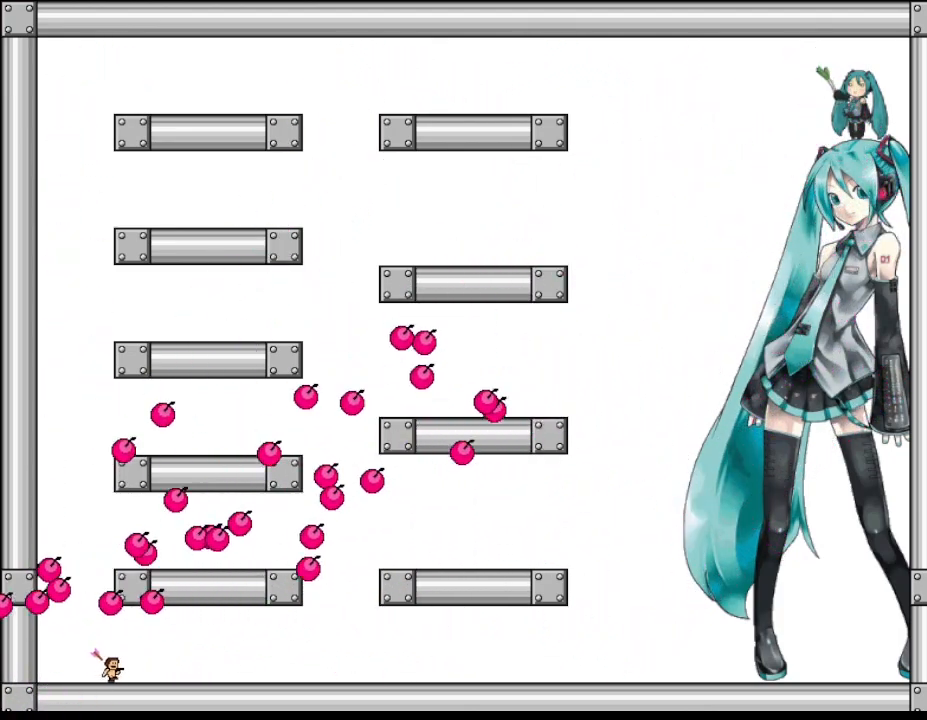
{"keys": [], "events": [[283, "right", "up"]]}
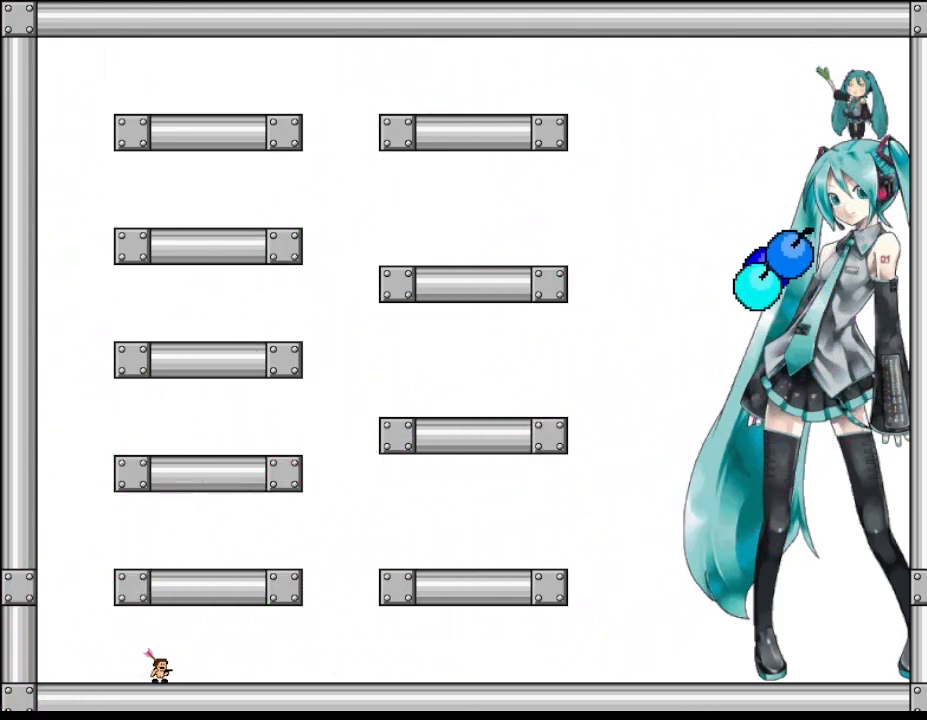
{"keys": ["right"], "events": [[117, "left", "down"], [267, "left", "up"], [283, "right", "down"]]}
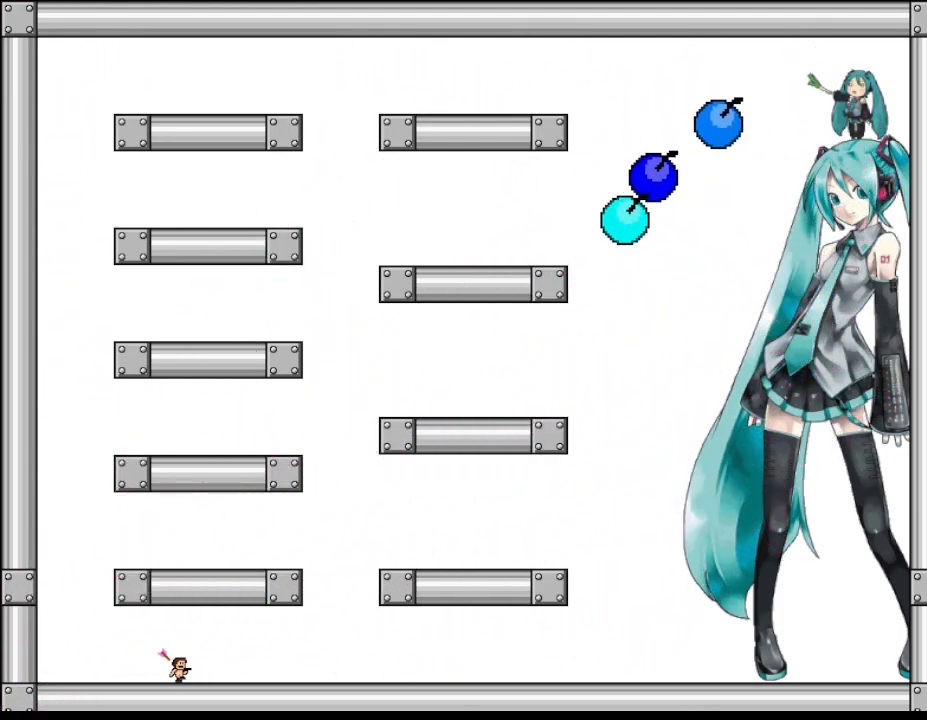
{"keys": [], "events": [[33, "right", "up"]]}
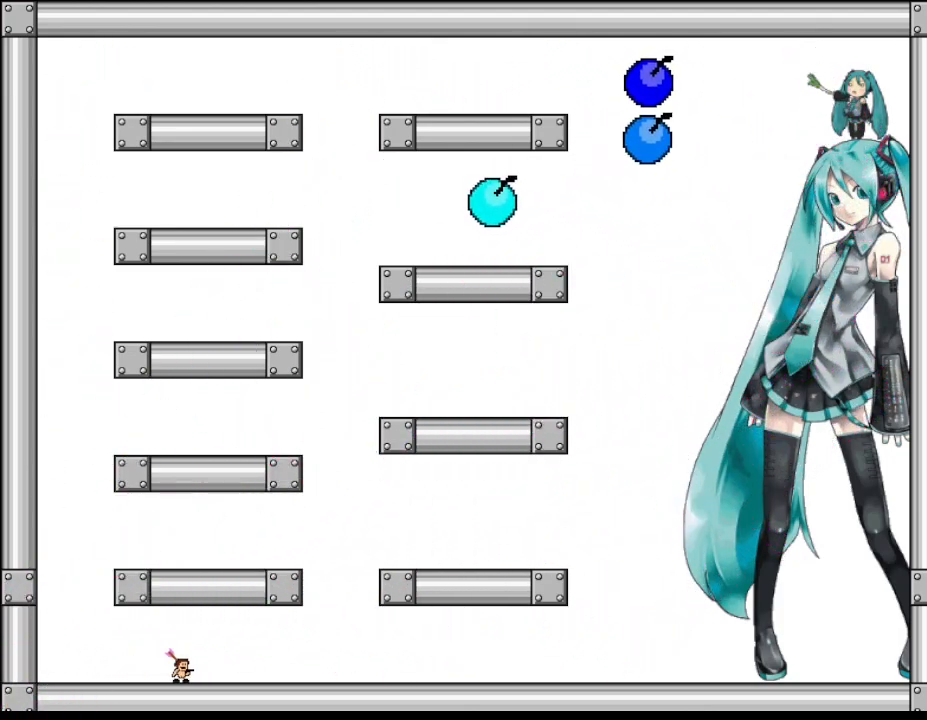
{"keys": [], "events": []}
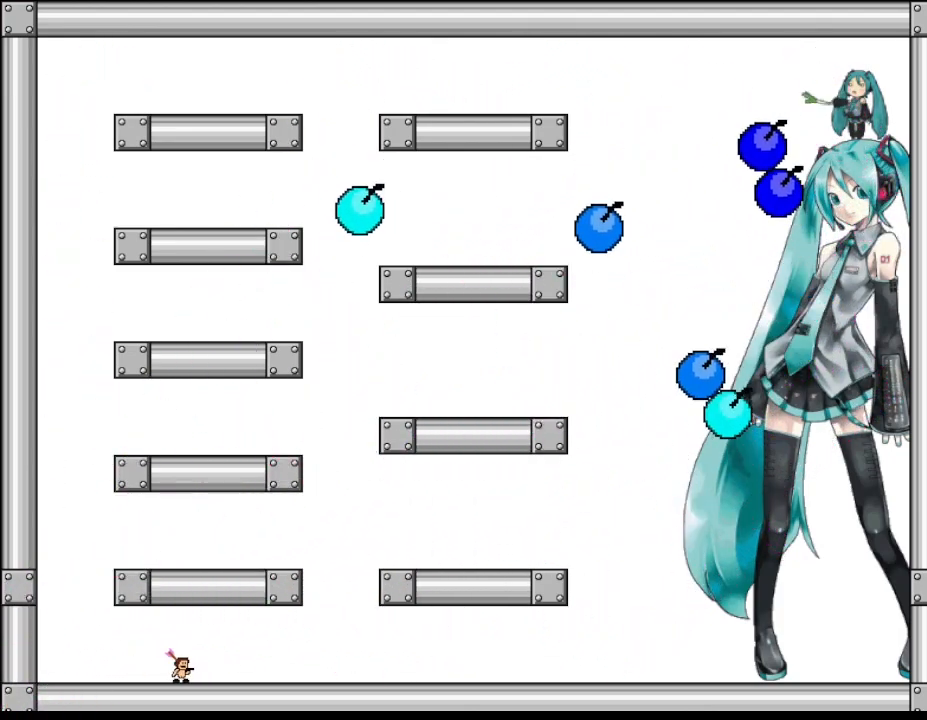
{"keys": [], "events": []}
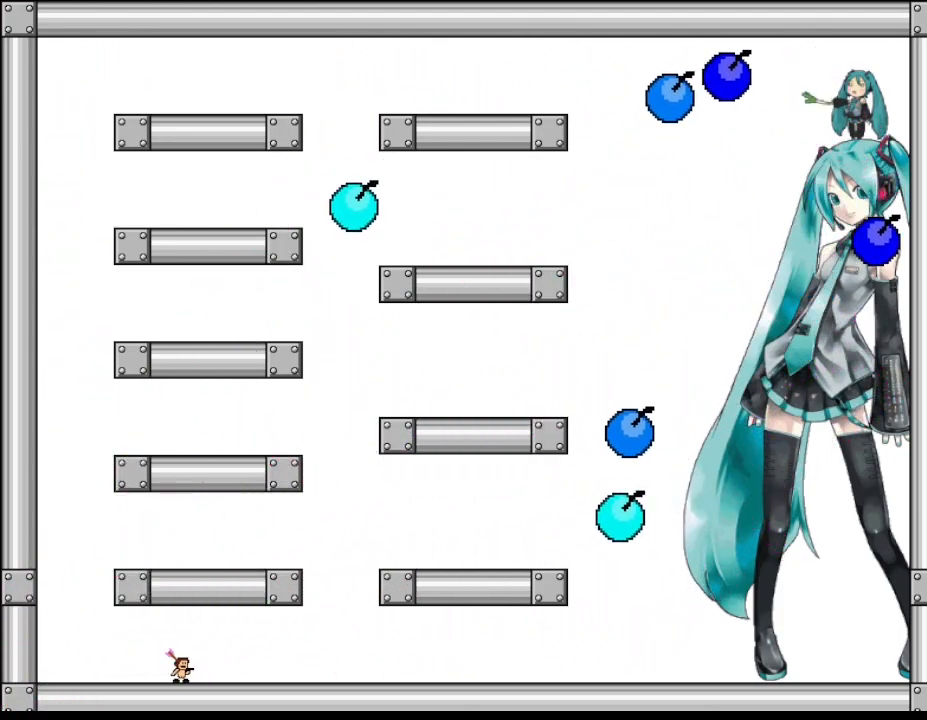
{"keys": [], "events": []}
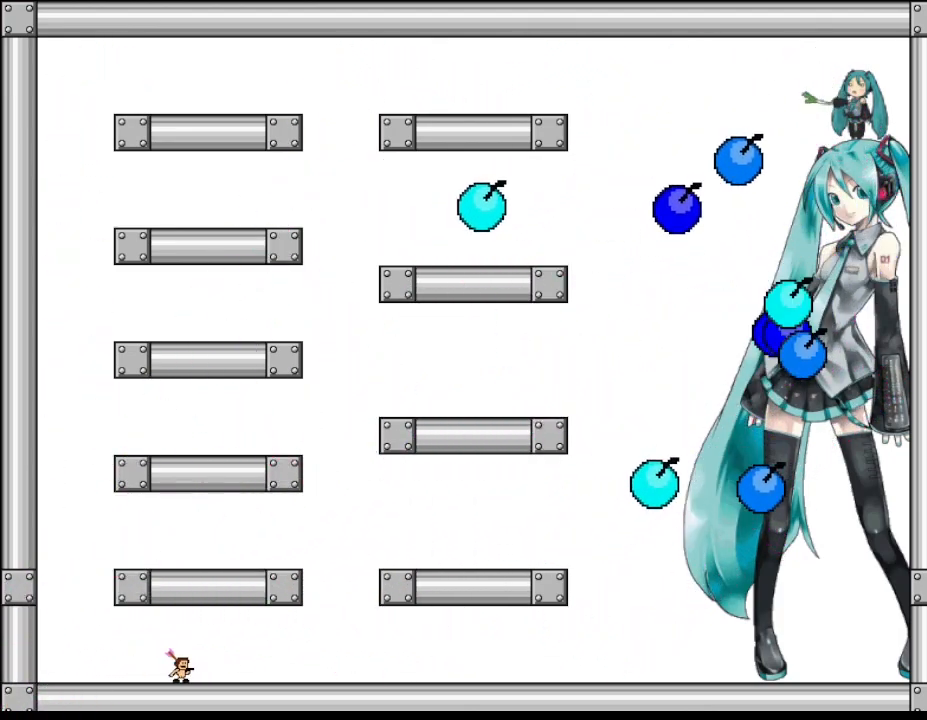
{"keys": [], "events": []}
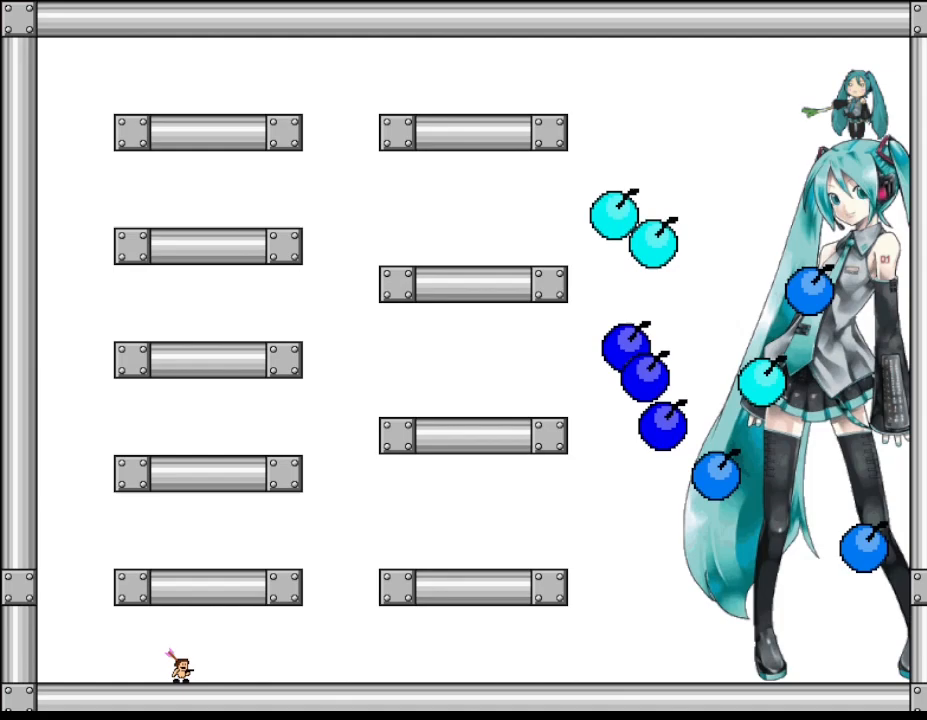
{"keys": [], "events": []}
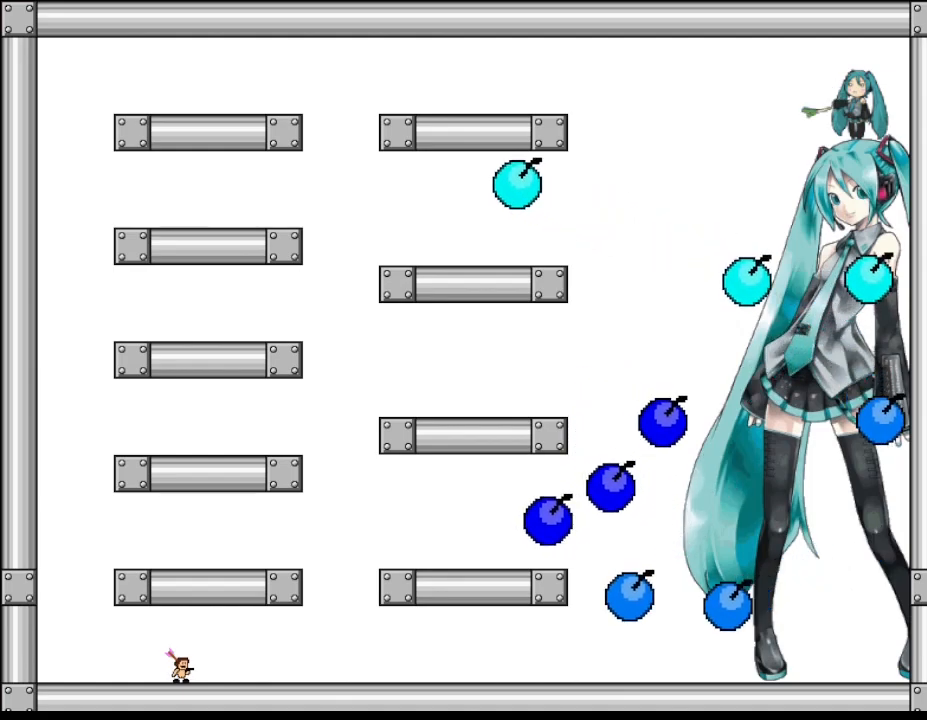
{"keys": [], "events": []}
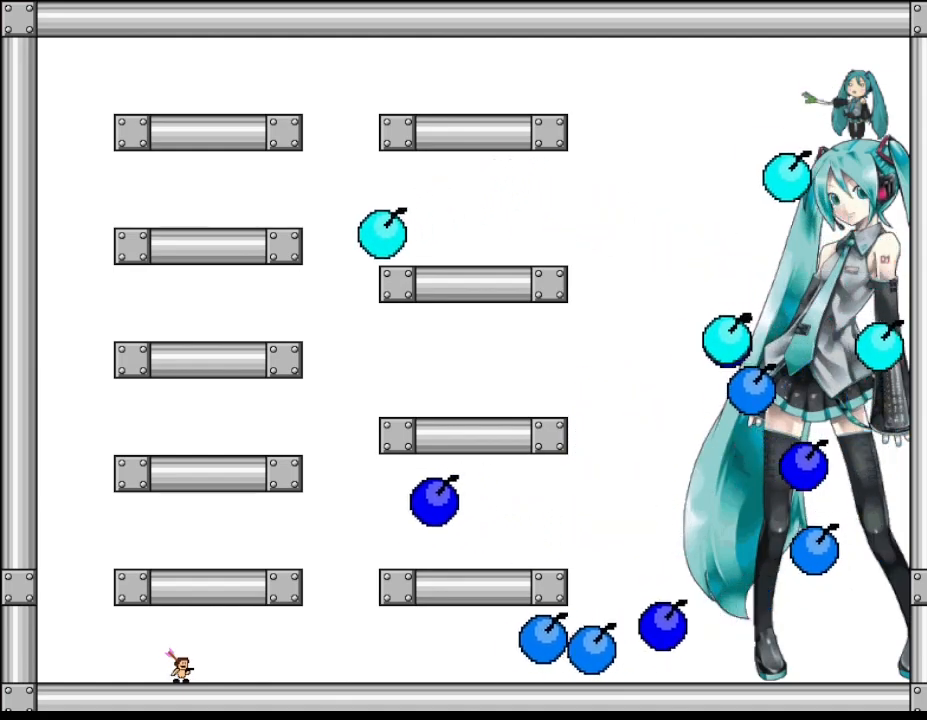
{"keys": [], "events": []}
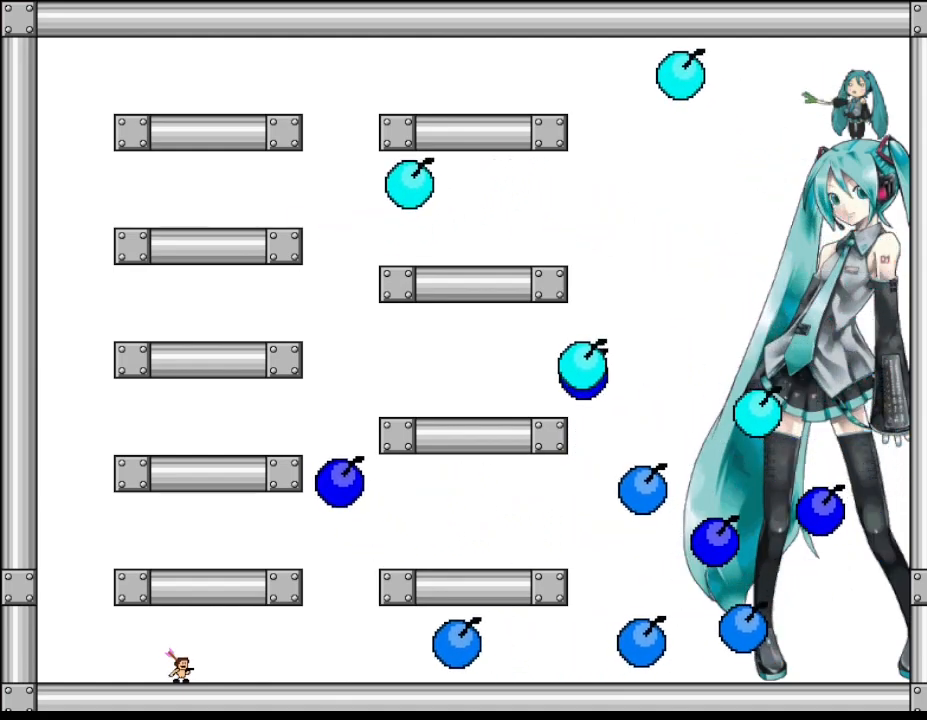
{"keys": ["left"], "events": [[33, "left", "down"]]}
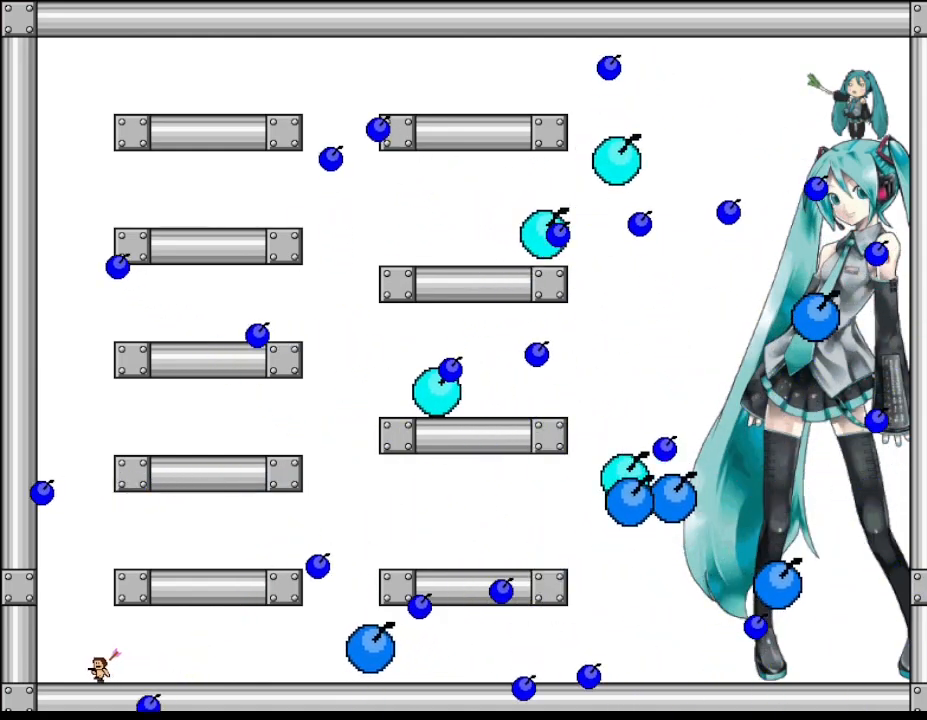
{"keys": [], "events": [[450, "left", "up"]]}
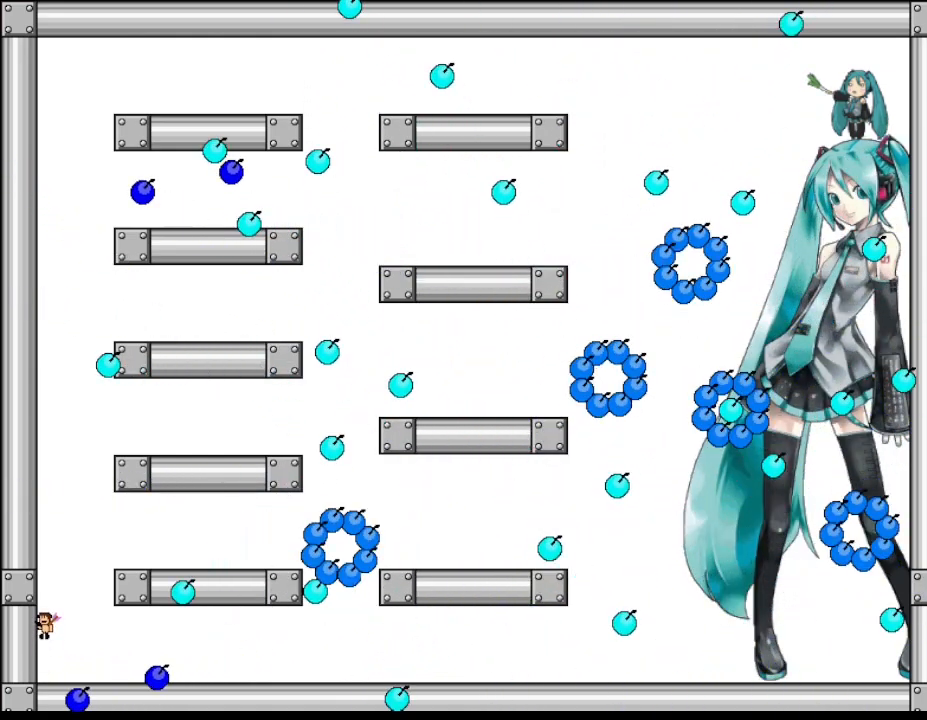
{"keys": ["right"], "events": [[317, "right", "down"]]}